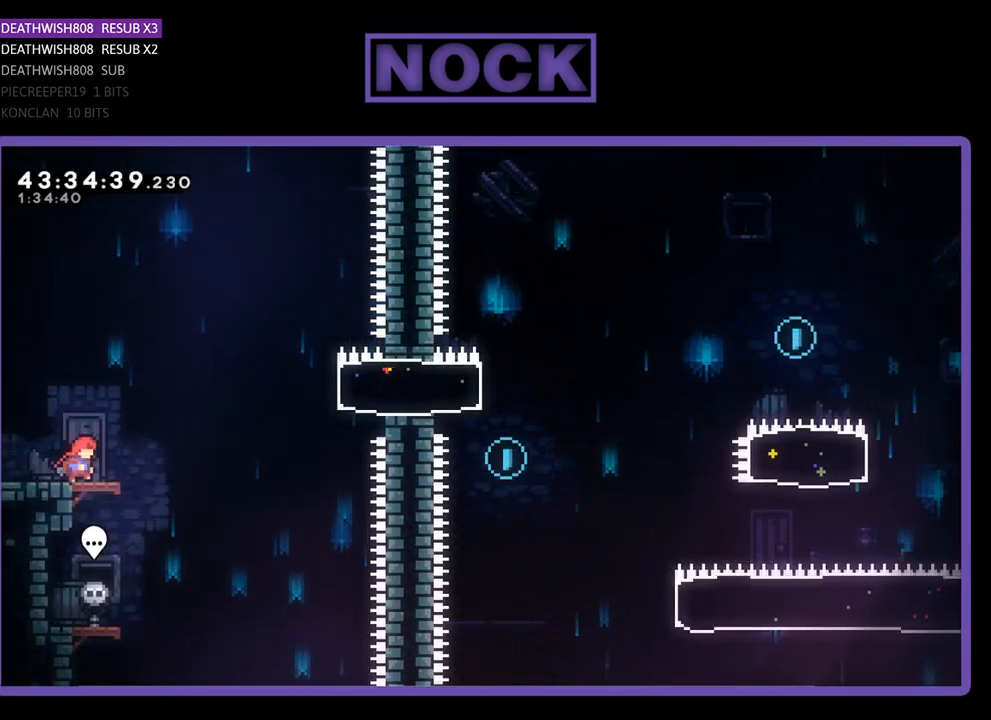
Gameplay with a controller (PlayStation layout); each line is a JSON object with the inputs held at the frame after it. "events" lists button and stick changes between this image and that frame as [ms after this image, input, new state], when the widget could be followed in between. Not read: right_stick.
{"buttons": ["CROSS", "R2", "DPAD_RIGHT"], "left_stick": "center", "events": [[233, "CROSS", "down"]]}
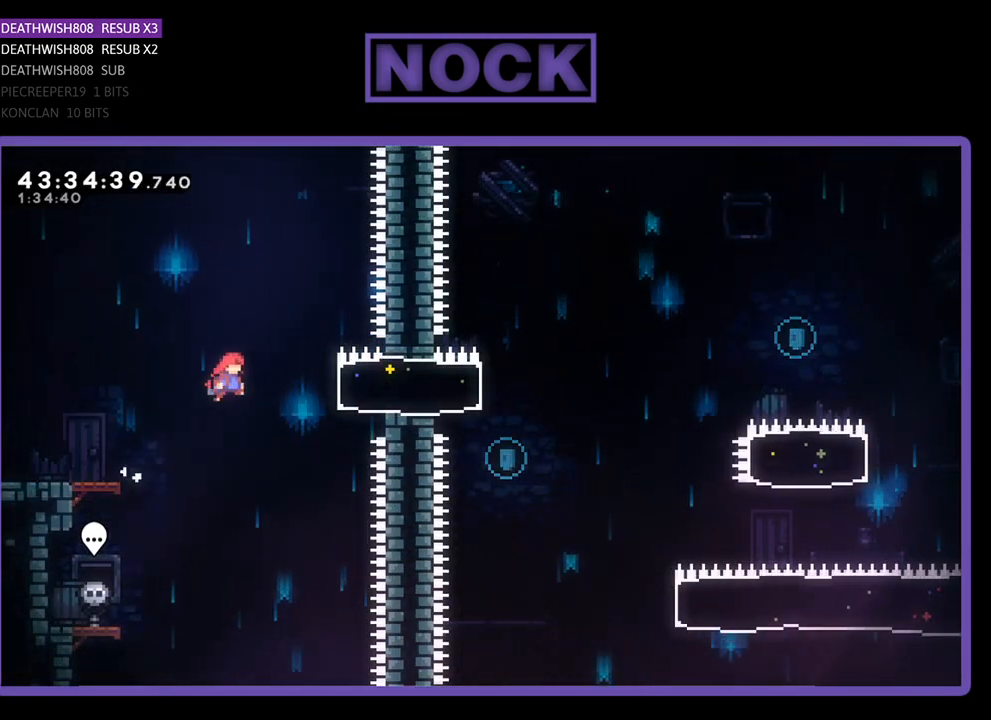
{"buttons": ["R2", "DPAD_RIGHT"], "left_stick": "center", "events": [[33, "CROSS", "up"], [133, "CIRCLE", "down"], [400, "CIRCLE", "up"]]}
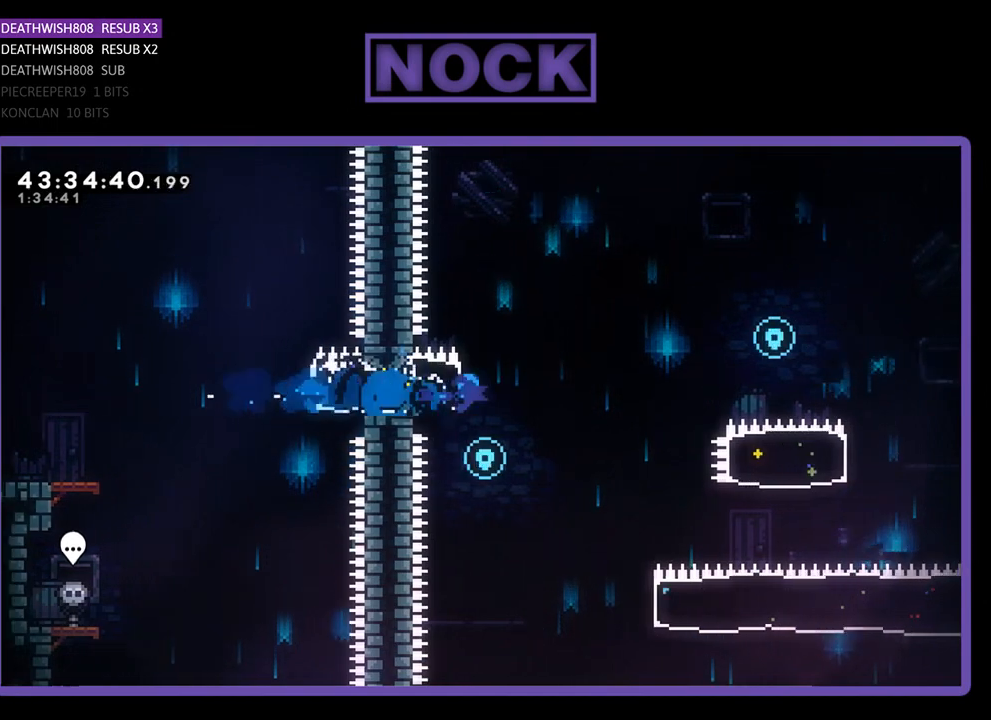
{"buttons": ["CROSS", "R2", "DPAD_RIGHT"], "left_stick": "center", "events": [[133, "CROSS", "down"]]}
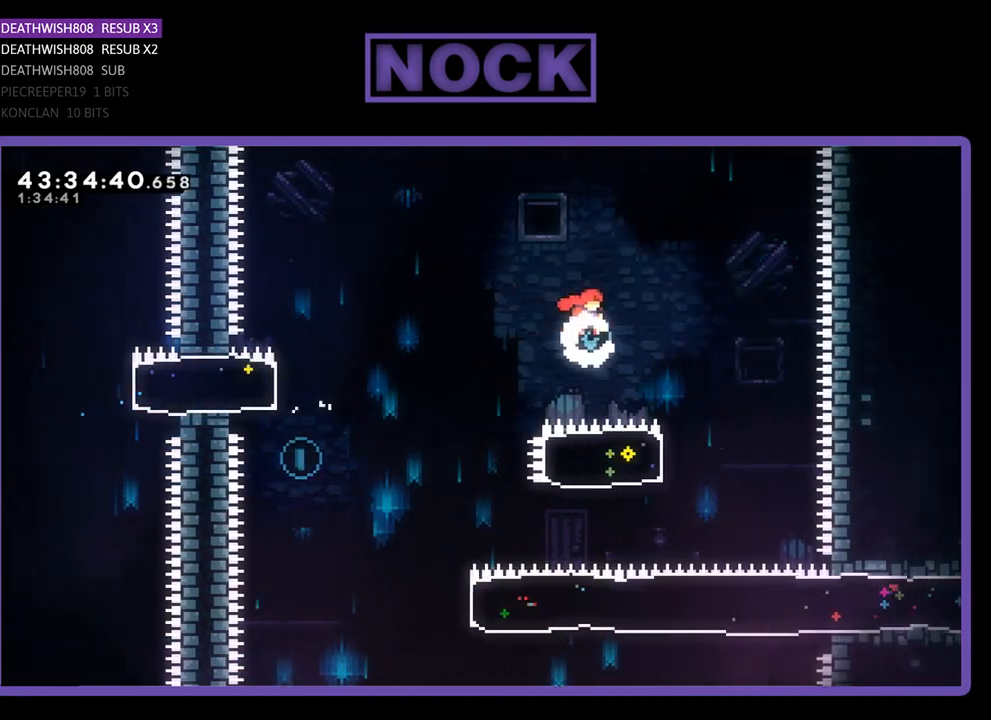
{"buttons": ["CIRCLE", "R2", "DPAD_LEFT"], "left_stick": "center", "events": [[267, "CROSS", "up"], [267, "DPAD_RIGHT", "up"], [333, "CIRCLE", "down"], [333, "DPAD_LEFT", "down"]]}
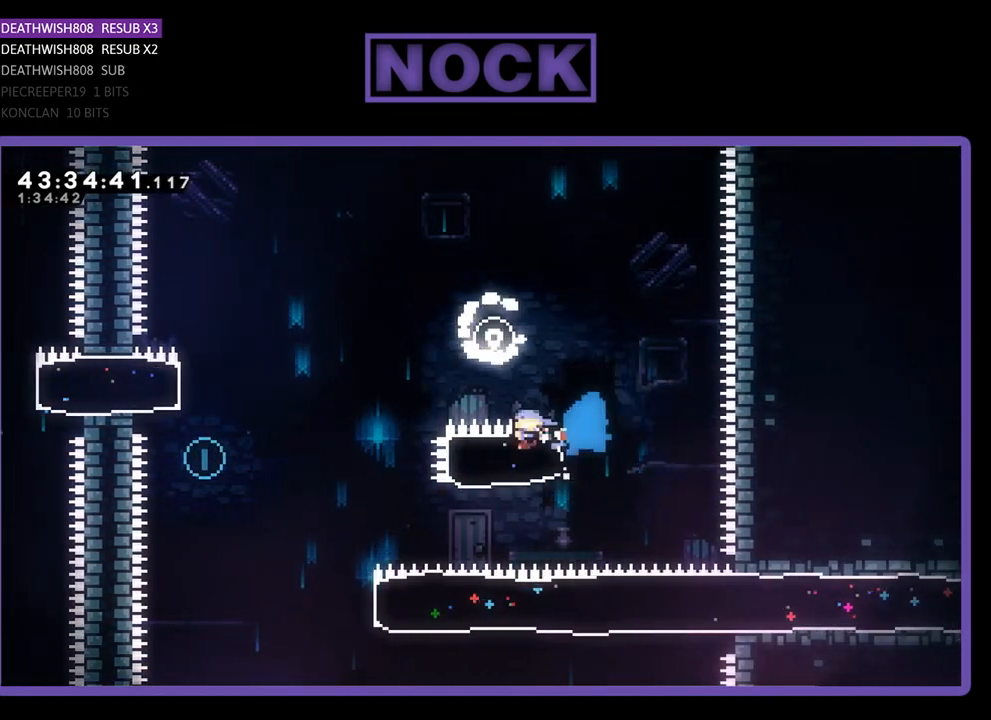
{"buttons": ["CROSS", "R2", "DPAD_UP", "DPAD_LEFT"], "left_stick": "center", "events": [[133, "CIRCLE", "up"], [267, "CROSS", "down"], [433, "DPAD_UP", "down"]]}
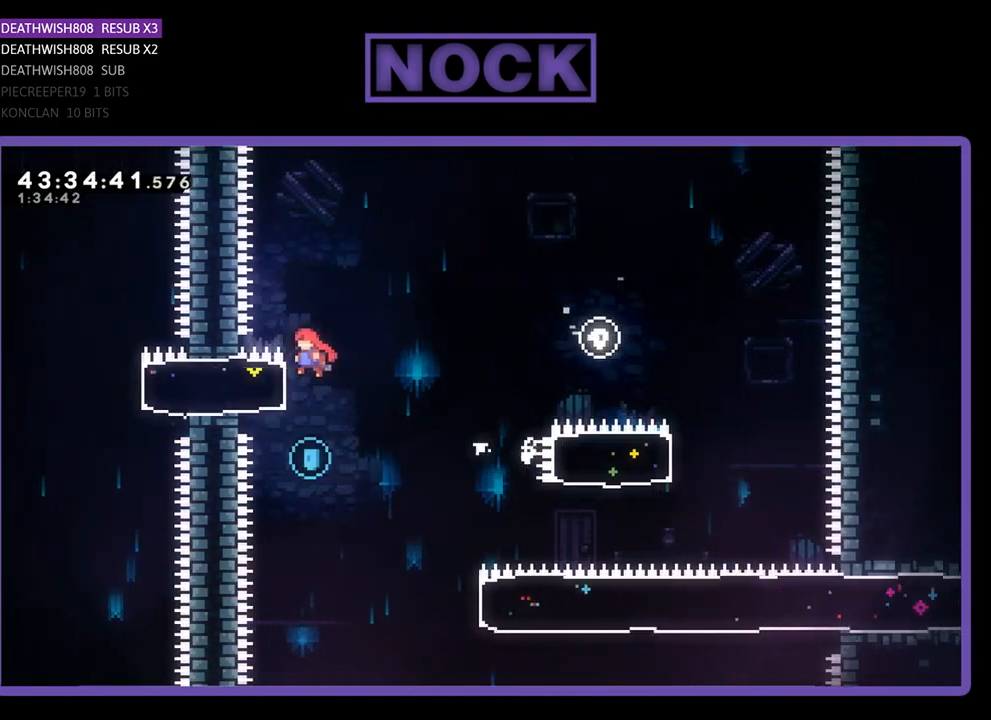
{"buttons": ["R2", "DPAD_RIGHT"], "left_stick": "center", "events": [[33, "CROSS", "up"], [100, "DPAD_LEFT", "up"], [133, "DPAD_UP", "up"], [133, "R2", "up"], [400, "DPAD_RIGHT", "down"], [500, "R2", "down"]]}
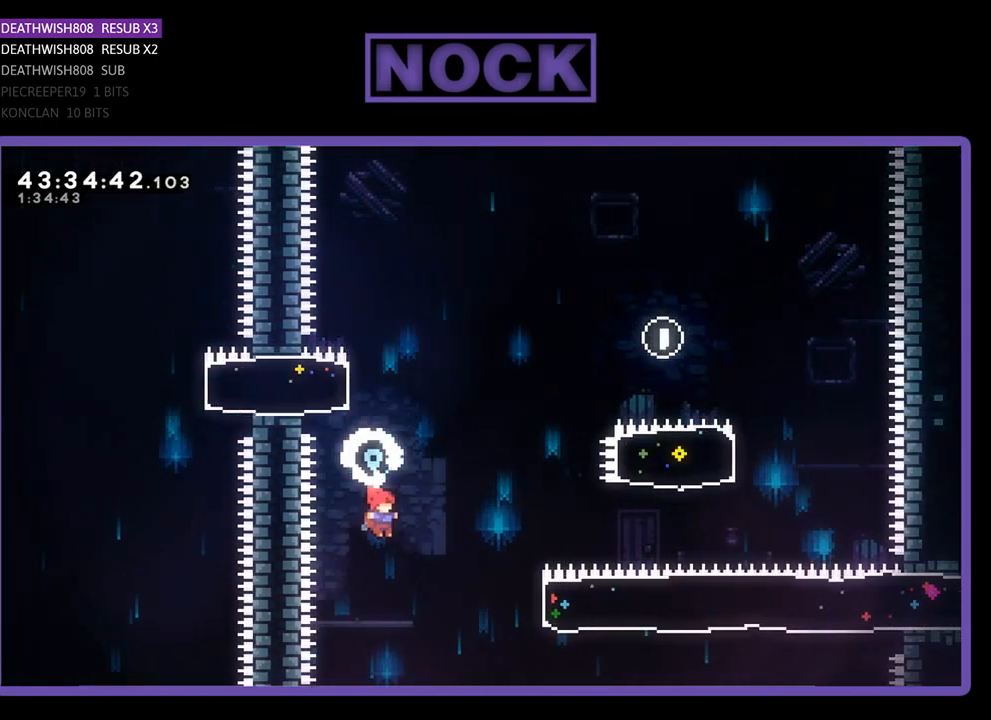
{"buttons": ["CIRCLE", "R2", "DPAD_RIGHT"], "left_stick": "center", "events": [[233, "CIRCLE", "down"]]}
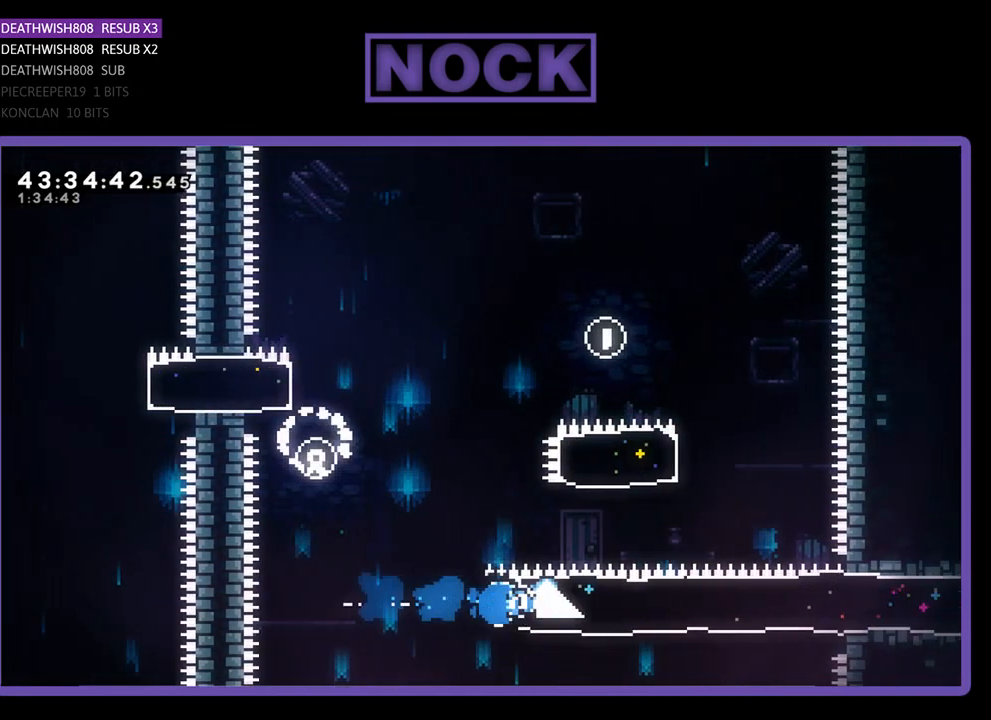
{"buttons": ["R2", "DPAD_RIGHT"], "left_stick": "center", "events": [[100, "CIRCLE", "up"]]}
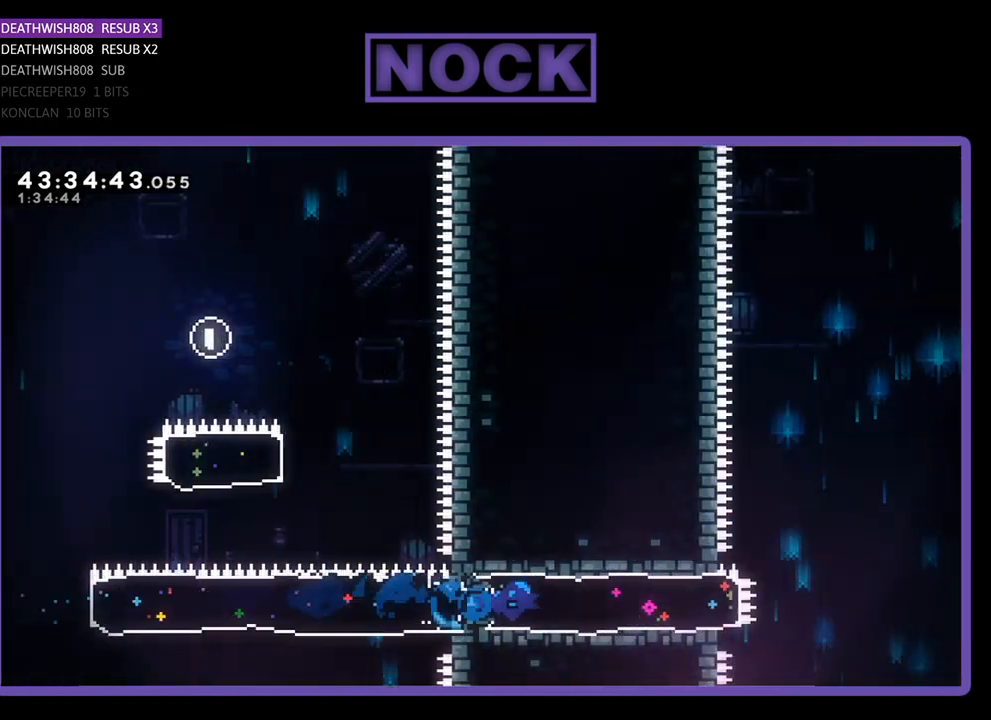
{"buttons": ["CROSS", "R2", "DPAD_RIGHT"], "left_stick": "center", "events": [[400, "CROSS", "down"]]}
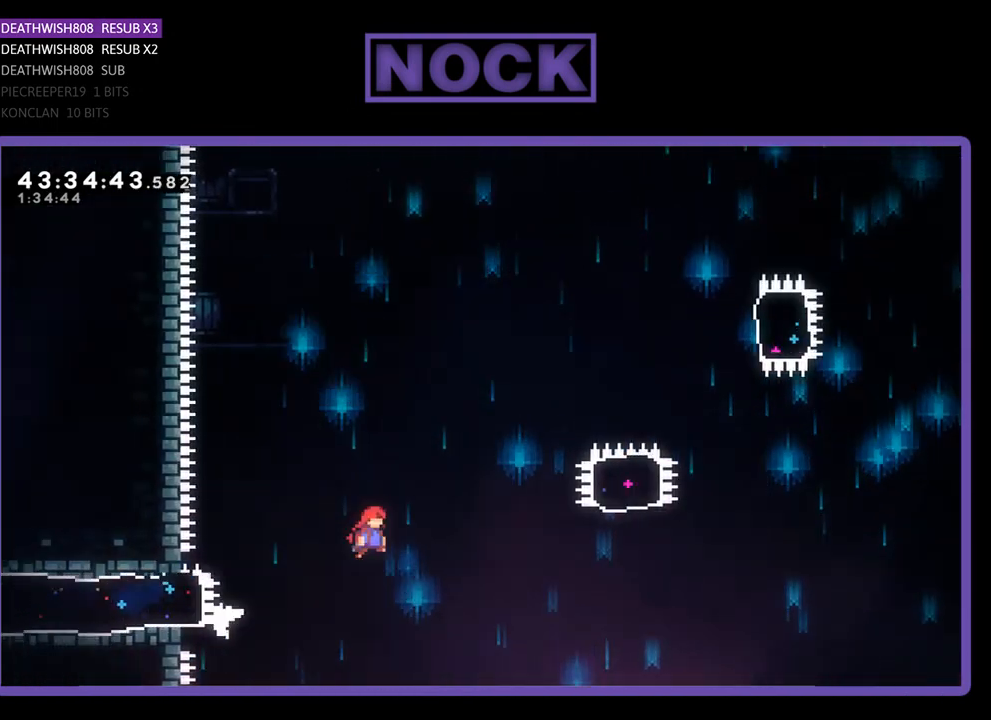
{"buttons": ["CROSS", "R2", "DPAD_UP", "DPAD_RIGHT"], "left_stick": "center", "events": [[467, "DPAD_UP", "down"]]}
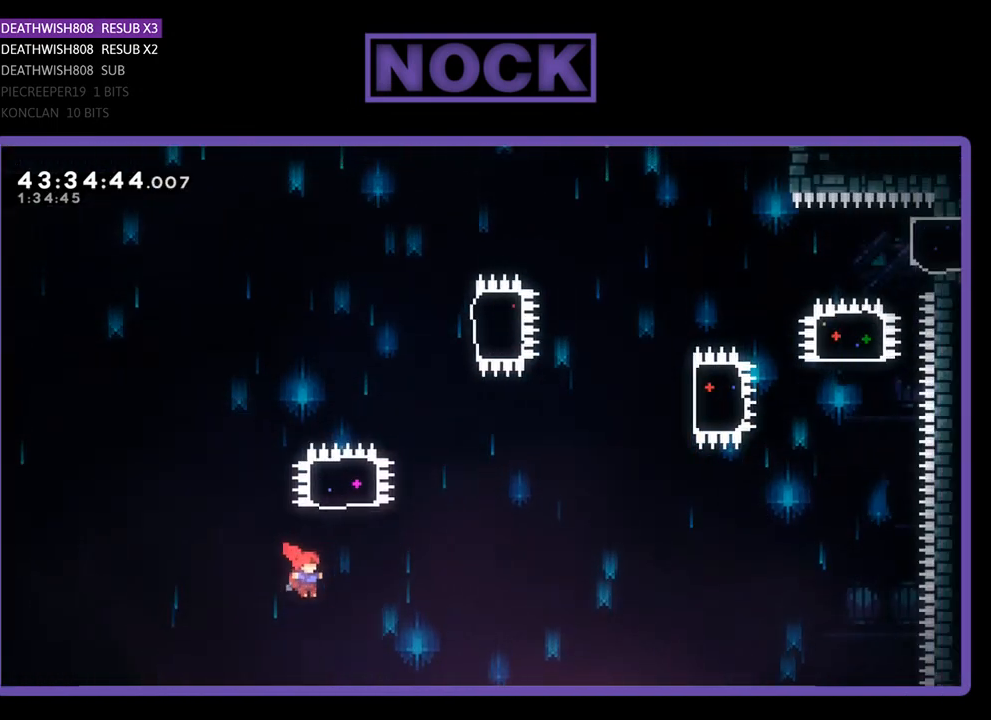
{"buttons": ["CIRCLE", "R2", "DPAD_UP"], "left_stick": "center", "events": [[33, "CROSS", "up"], [67, "DPAD_RIGHT", "up"], [100, "CIRCLE", "down"]]}
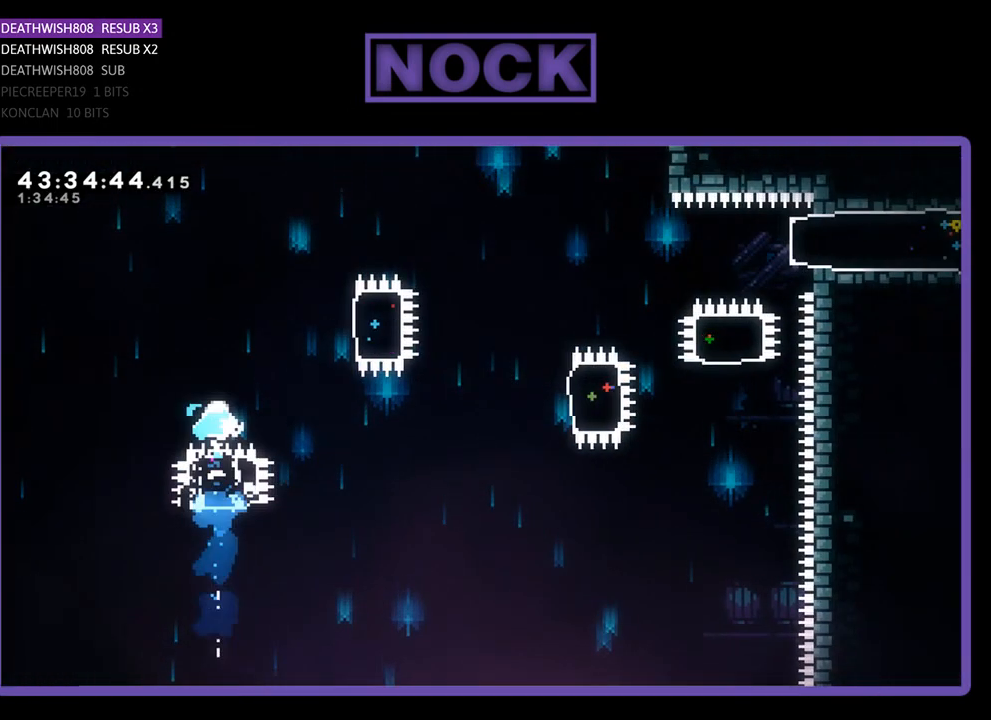
{"buttons": ["CIRCLE", "R2", "DPAD_RIGHT"], "left_stick": "center", "events": [[100, "DPAD_UP", "up"], [133, "CIRCLE", "up"], [200, "DPAD_RIGHT", "down"], [300, "CIRCLE", "down"]]}
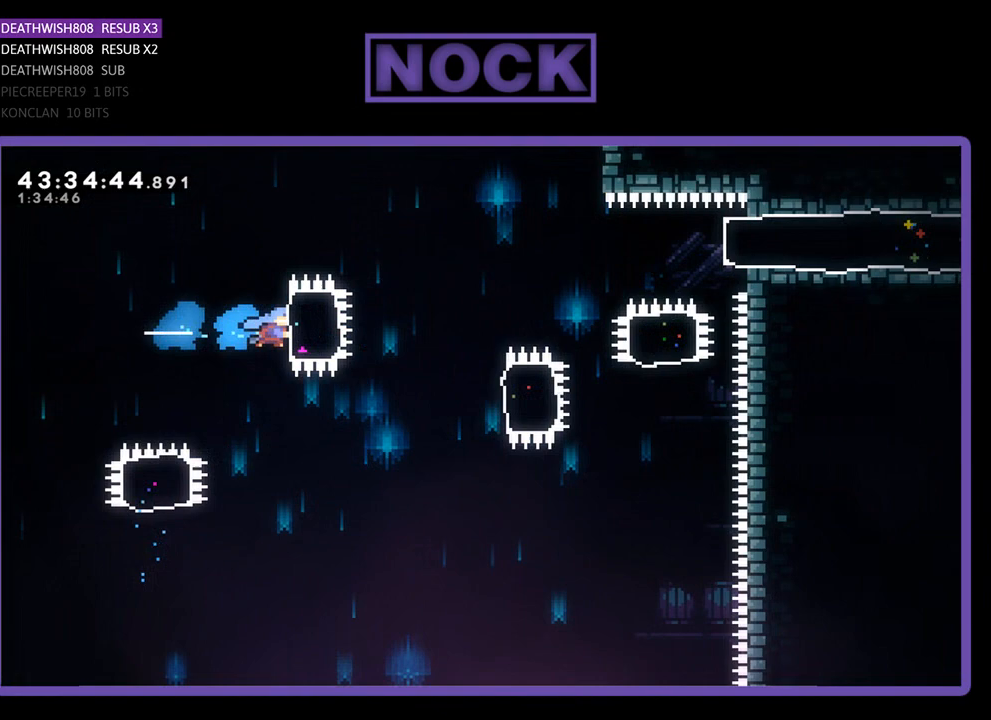
{"buttons": ["CIRCLE", "R2", "DPAD_RIGHT"], "left_stick": "center", "events": [[100, "CIRCLE", "up"], [133, "DPAD_RIGHT", "up"], [400, "DPAD_RIGHT", "down"], [433, "CIRCLE", "down"]]}
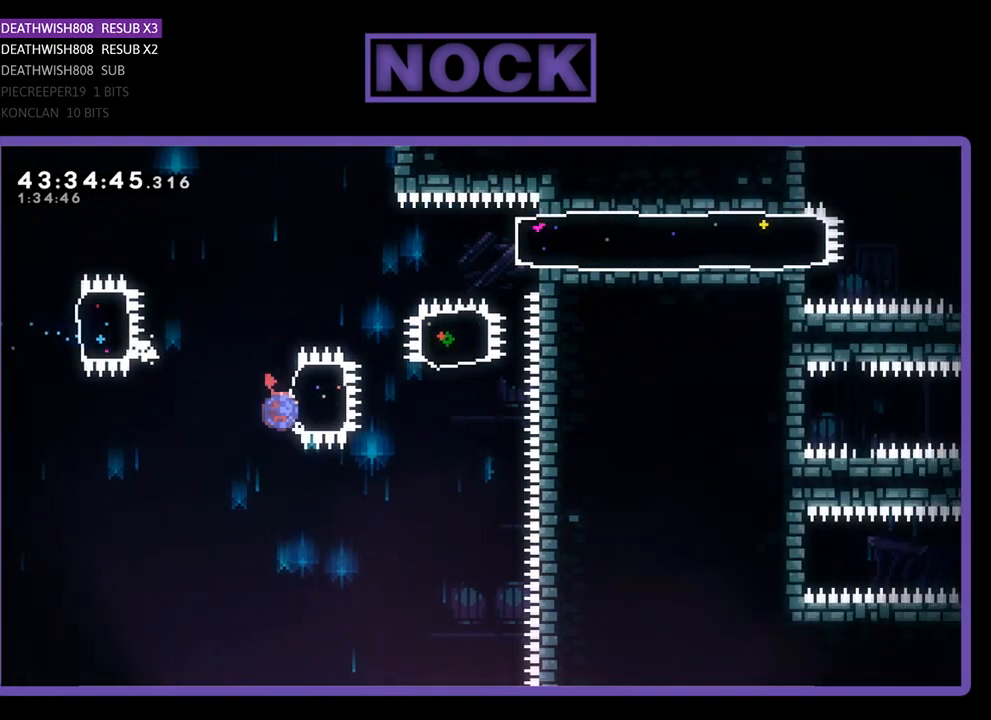
{"buttons": ["CIRCLE", "R2", "DPAD_UP"], "left_stick": "center", "events": [[233, "CIRCLE", "up"], [233, "DPAD_UP", "down"], [267, "DPAD_RIGHT", "up"], [367, "CIRCLE", "down"]]}
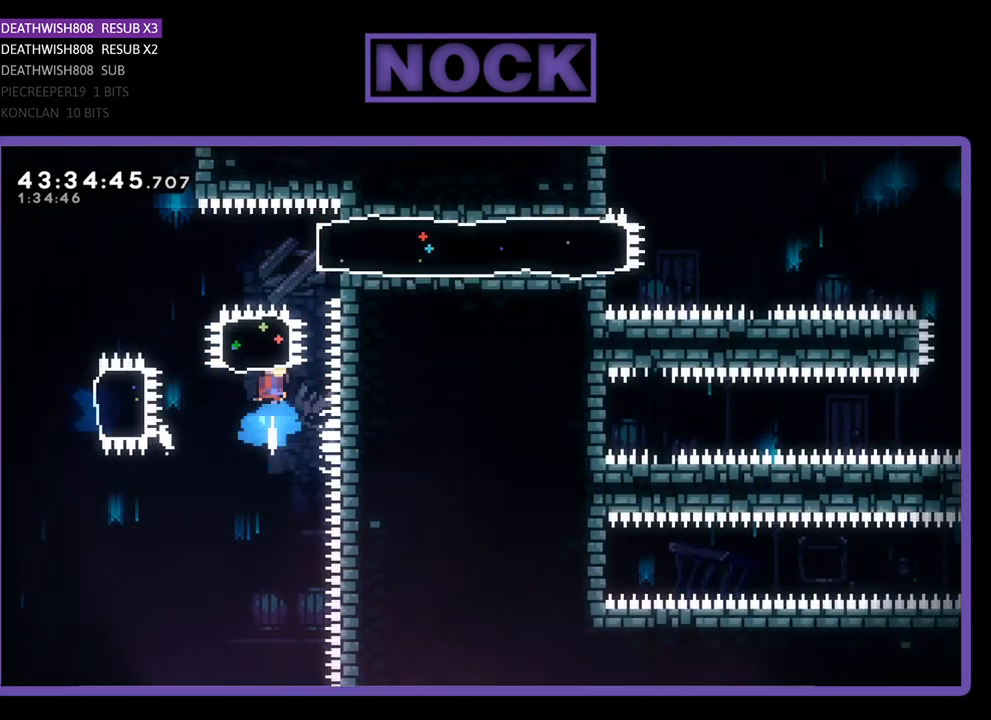
{"buttons": ["CIRCLE", "R2", "DPAD_RIGHT"], "left_stick": "center", "events": [[100, "DPAD_RIGHT", "down"], [100, "DPAD_UP", "up"], [133, "CIRCLE", "up"], [133, "DPAD_RIGHT", "up"], [167, "DPAD_RIGHT", "down"], [333, "CIRCLE", "down"]]}
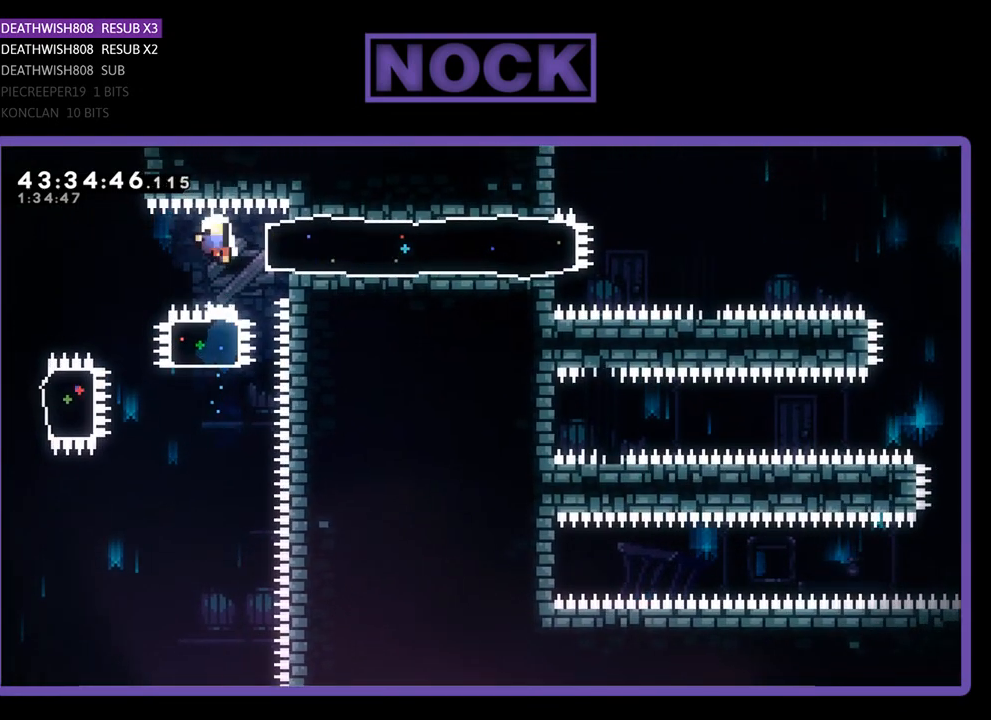
{"buttons": [], "left_stick": "center", "events": [[33, "CIRCLE", "up"], [300, "R2", "up"], [333, "DPAD_RIGHT", "up"]]}
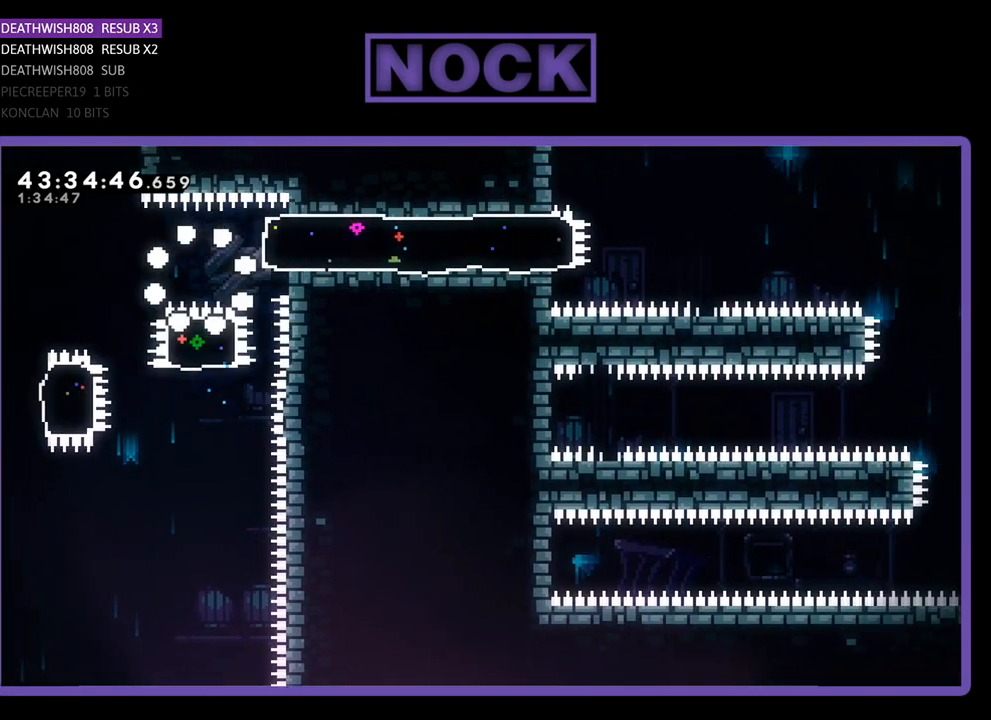
{"buttons": [], "left_stick": "center", "events": []}
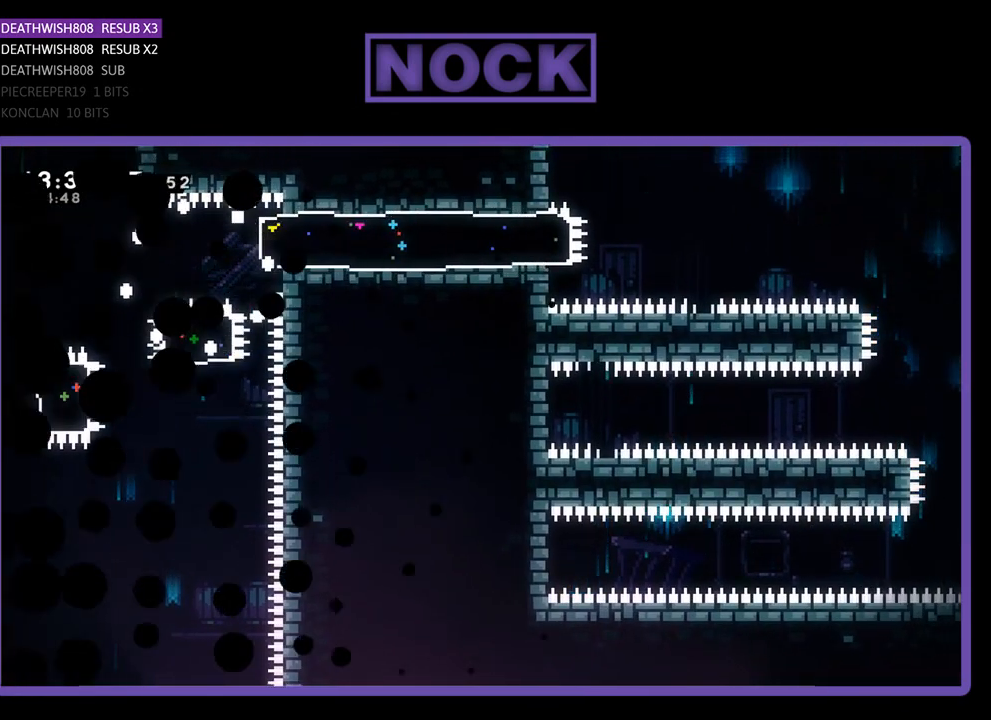
{"buttons": [], "left_stick": "center", "events": []}
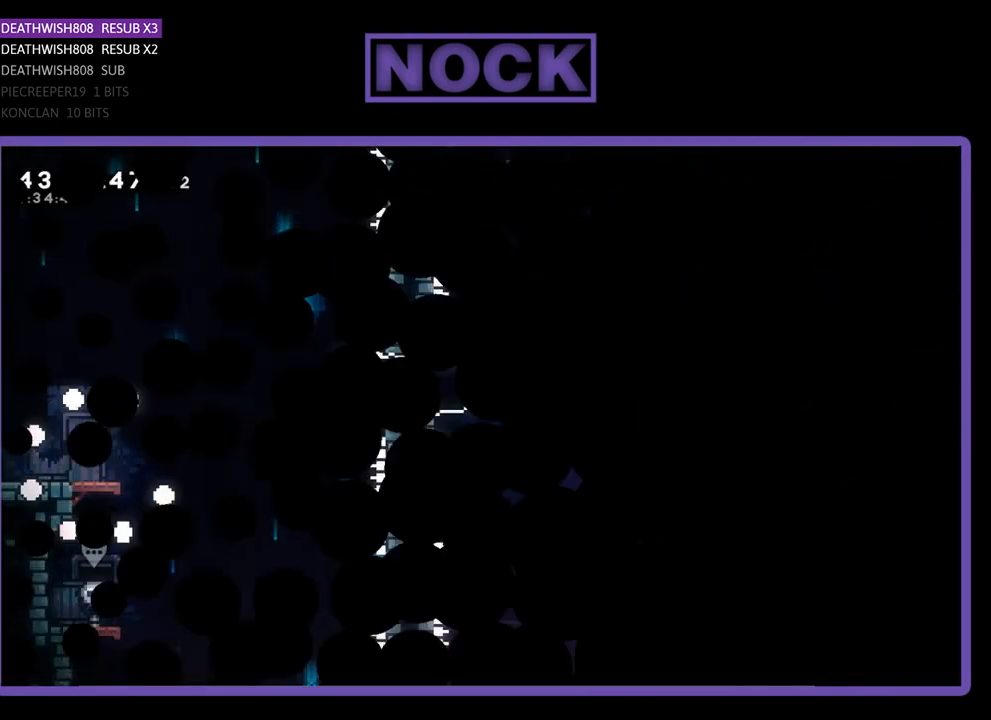
{"buttons": ["R2", "DPAD_RIGHT"], "left_stick": "center", "events": [[267, "DPAD_RIGHT", "down"], [500, "R2", "down"]]}
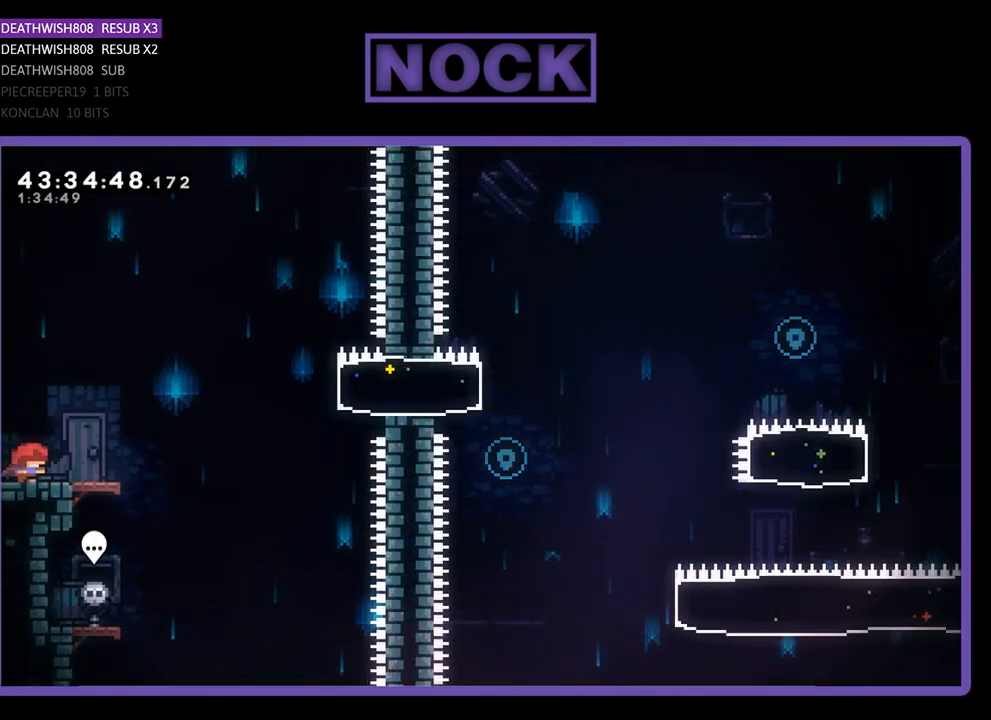
{"buttons": ["CROSS", "R2", "DPAD_RIGHT"], "left_stick": "center", "events": [[400, "CROSS", "down"]]}
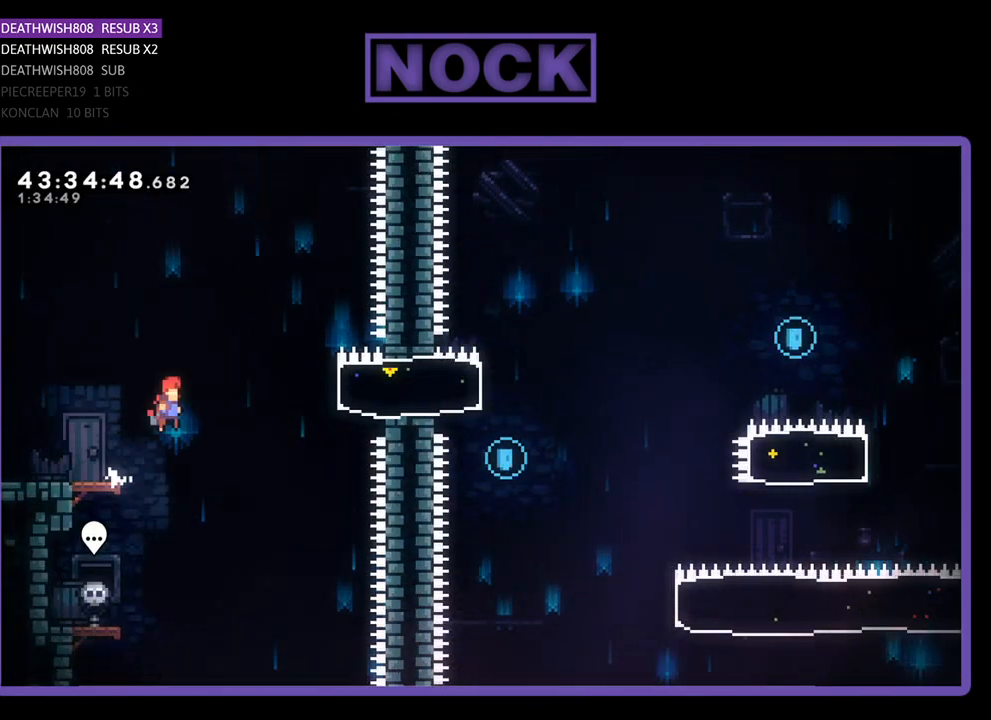
{"buttons": ["CIRCLE", "R2", "DPAD_RIGHT"], "left_stick": "center", "events": [[167, "CROSS", "up"], [233, "CIRCLE", "down"]]}
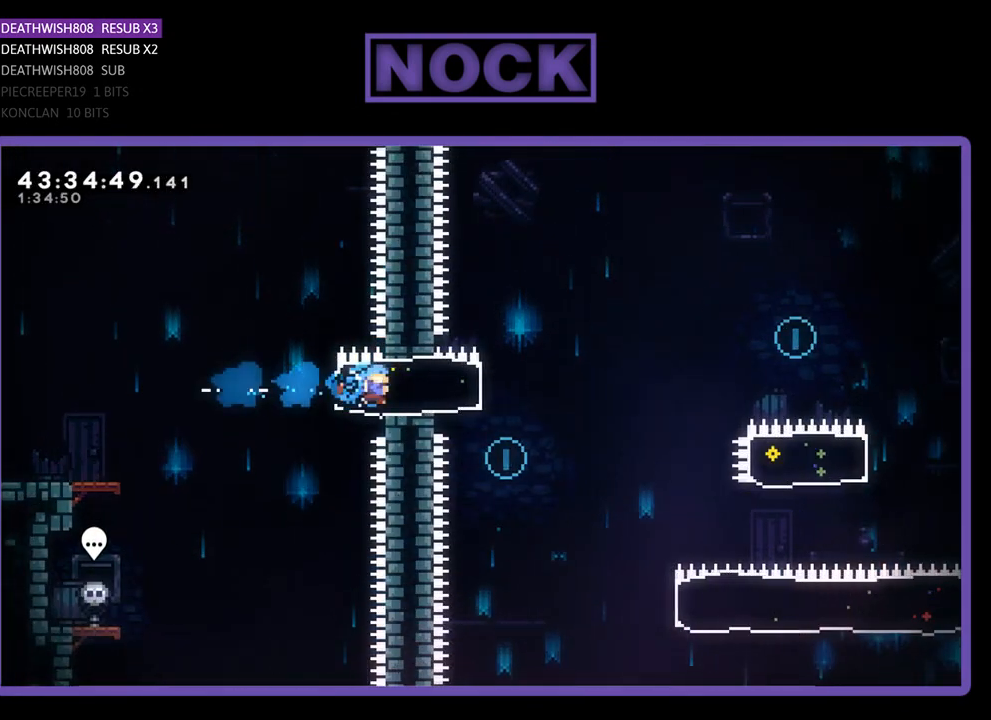
{"buttons": ["CROSS", "R2", "DPAD_RIGHT"], "left_stick": "center", "events": [[33, "CIRCLE", "up"], [333, "CROSS", "down"]]}
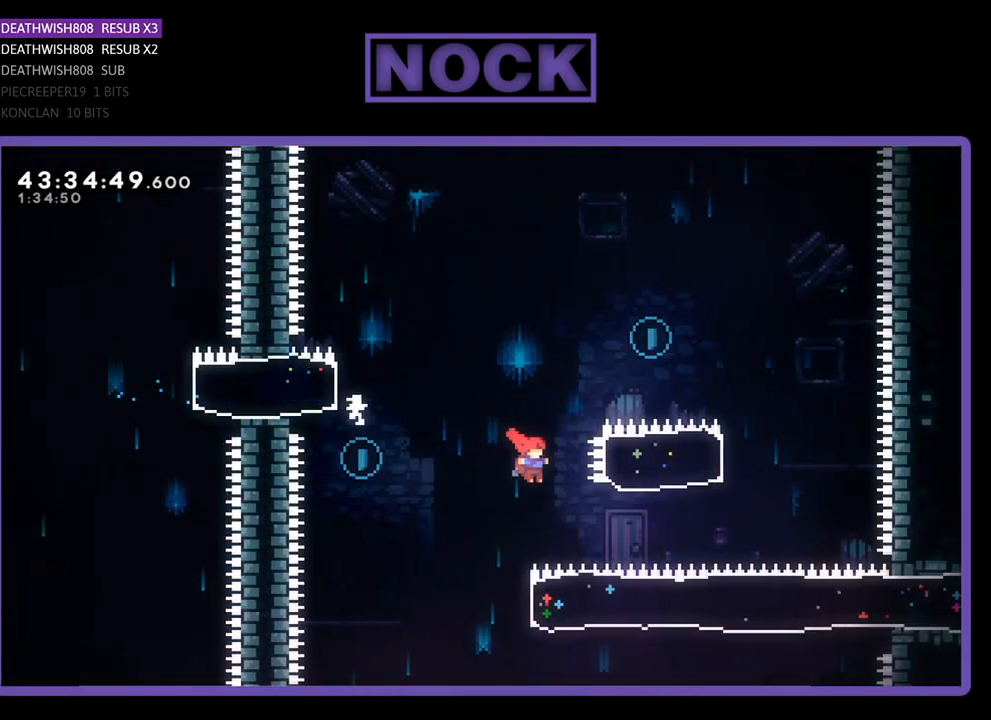
{"buttons": [], "left_stick": "center", "events": [[300, "CROSS", "up"], [300, "DPAD_RIGHT", "up"], [300, "R2", "up"]]}
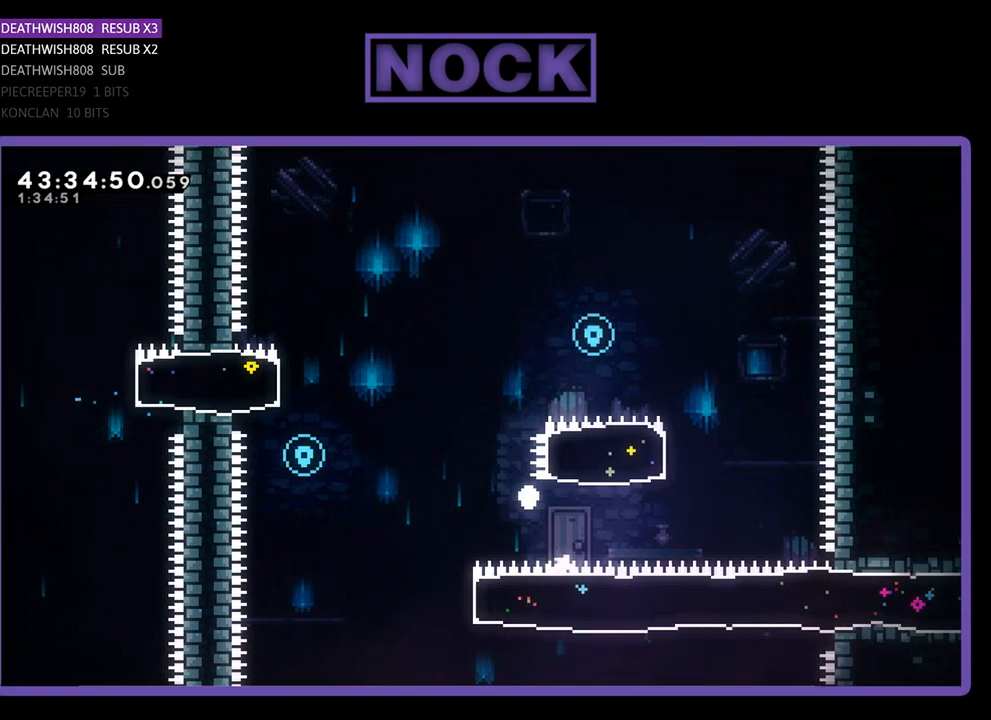
{"buttons": [], "left_stick": "center", "events": []}
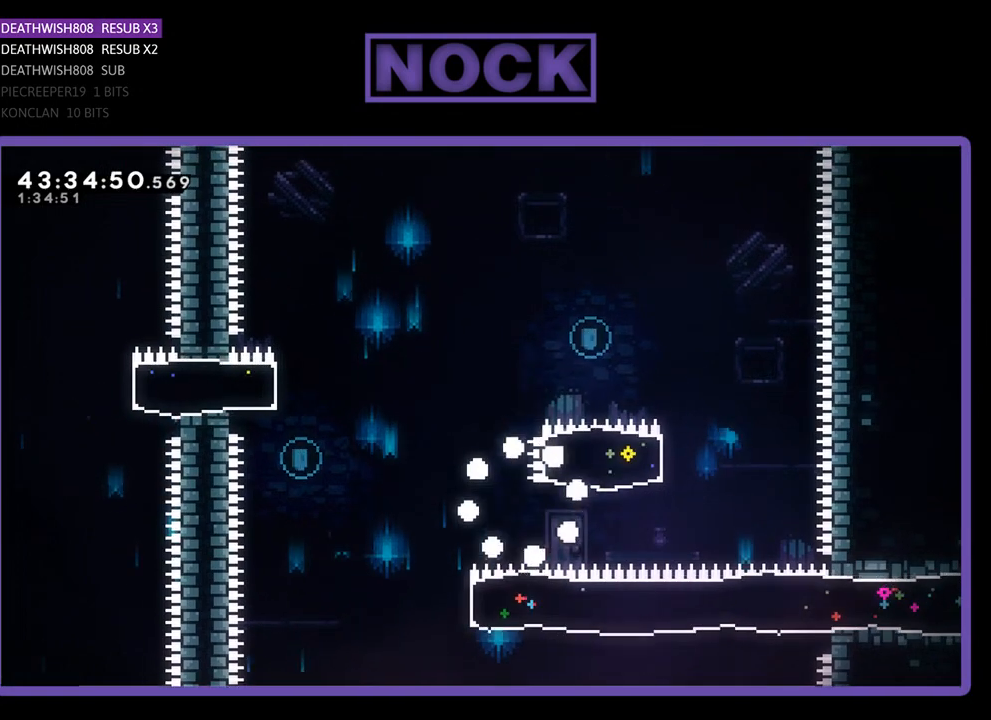
{"buttons": [], "left_stick": "center", "events": []}
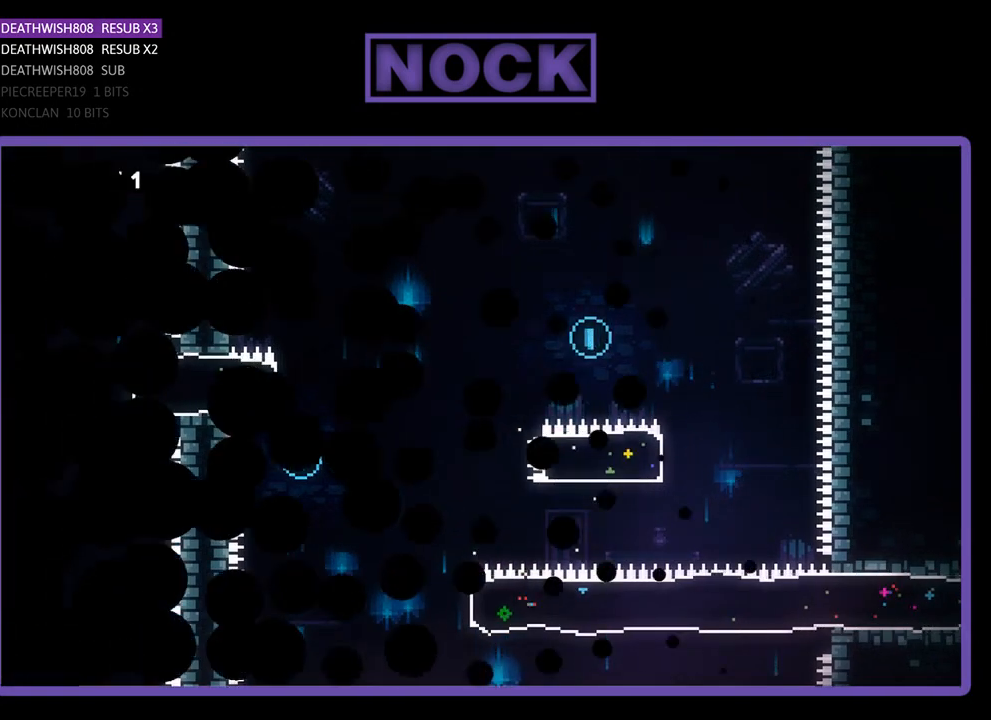
{"buttons": ["DPAD_RIGHT"], "left_stick": "center", "events": [[333, "DPAD_RIGHT", "down"]]}
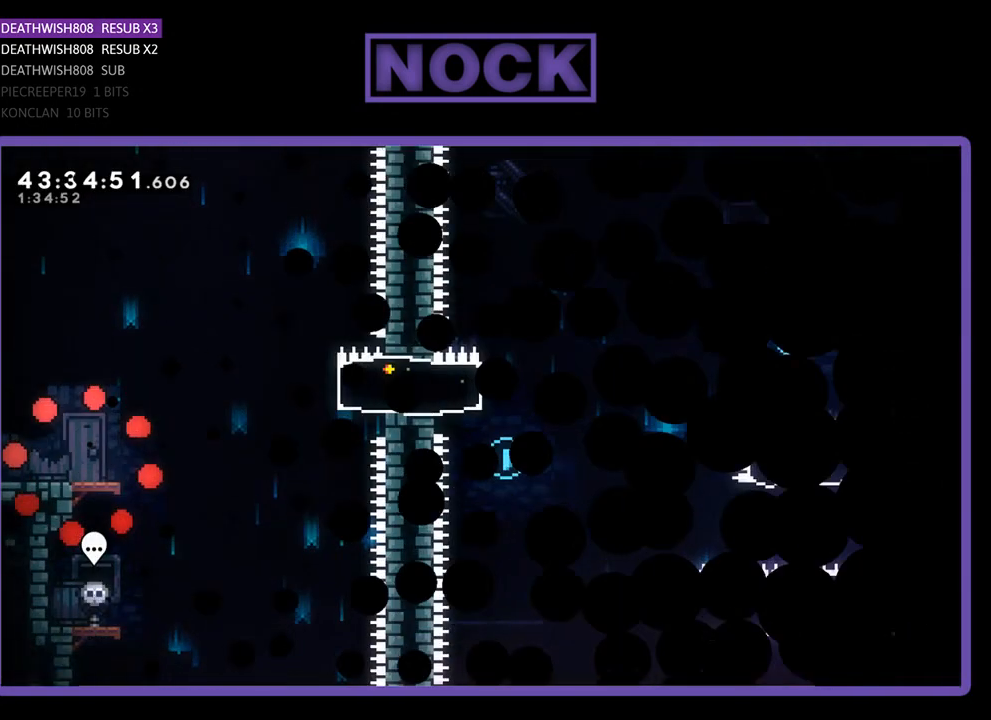
{"buttons": ["R2", "DPAD_RIGHT"], "left_stick": "center", "events": [[100, "R2", "down"]]}
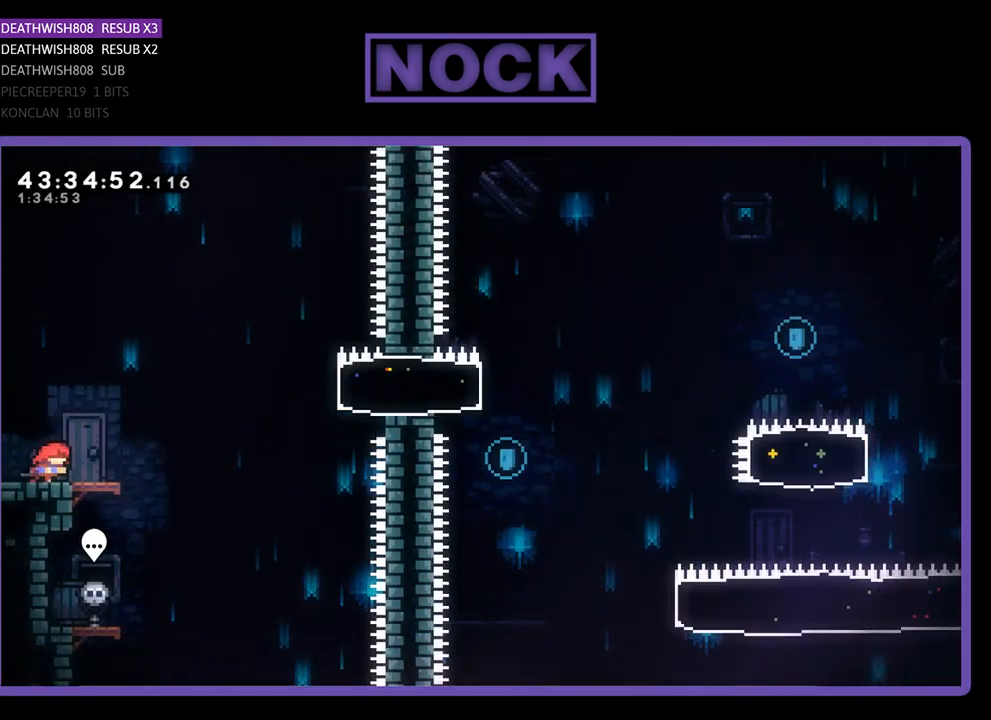
{"buttons": ["CROSS", "R2", "DPAD_RIGHT"], "left_stick": "center", "events": [[267, "CROSS", "down"]]}
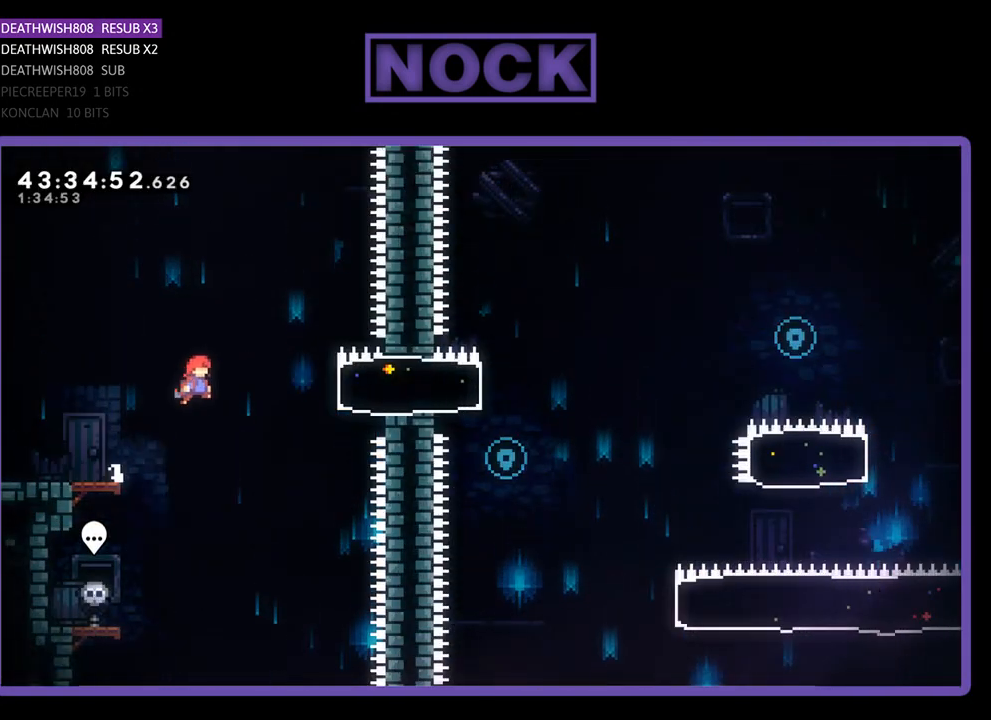
{"buttons": ["R2", "DPAD_RIGHT"], "left_stick": "center", "events": [[33, "CROSS", "up"], [100, "CIRCLE", "down"], [333, "CIRCLE", "up"]]}
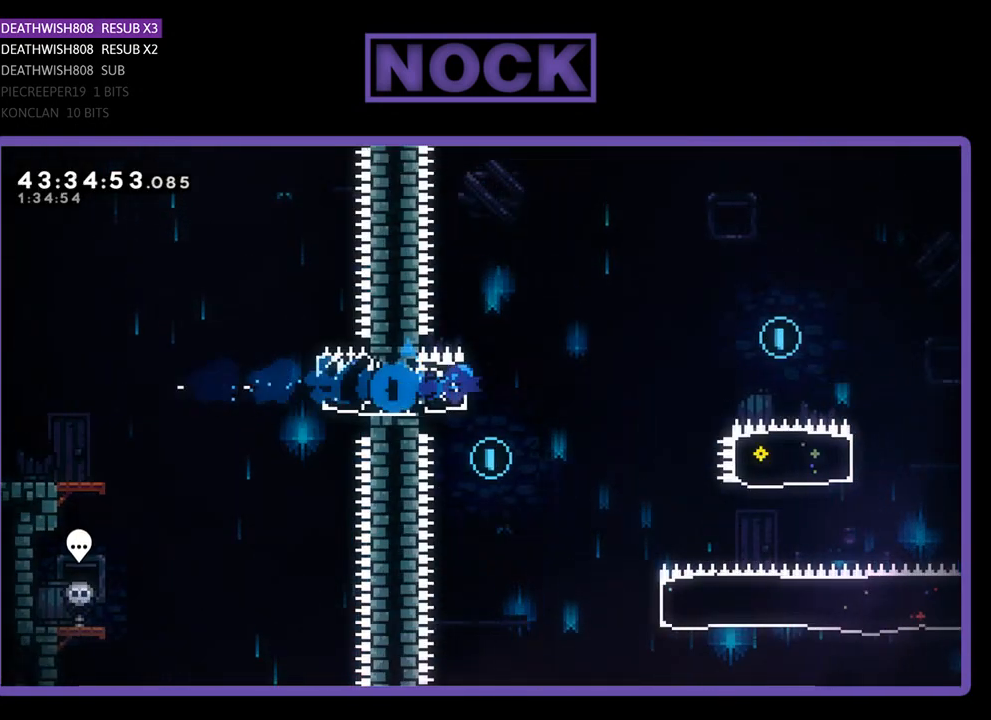
{"buttons": ["CROSS", "R2", "DPAD_RIGHT"], "left_stick": "center", "events": [[100, "CROSS", "down"]]}